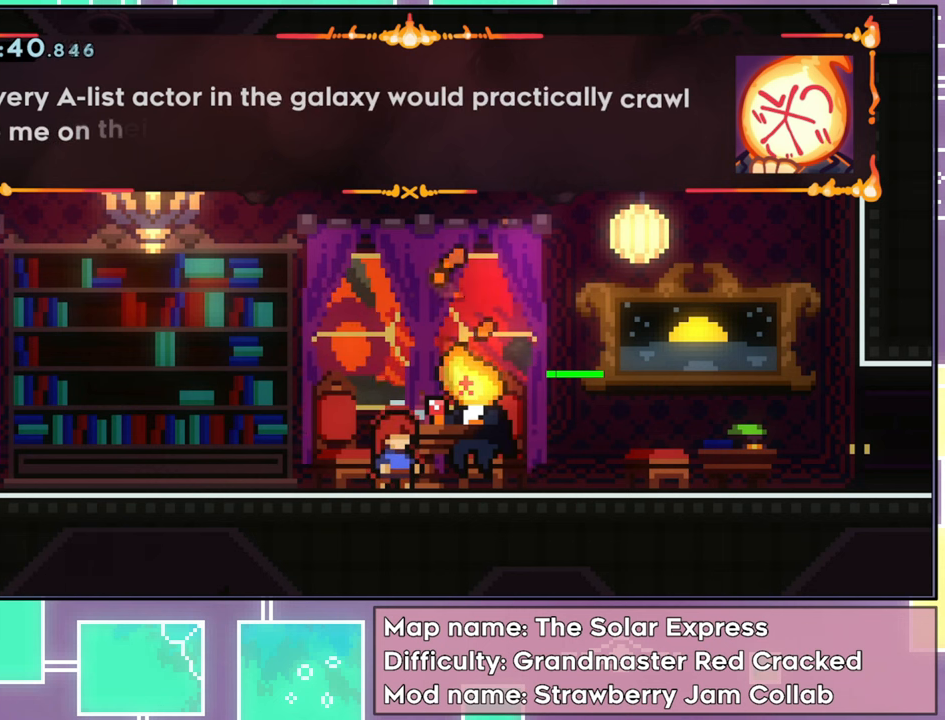
Gameplay with a controller (Xbox layout); each line is a JSON object with the inputs held at the frame after it. "events" lists button and stick changes between this image and that frame as [ms after this image, input, new state], when the widget could be followed in between. Not read: L3 R3 right_stick.
{"buttons": [], "left_stick": "center", "events": []}
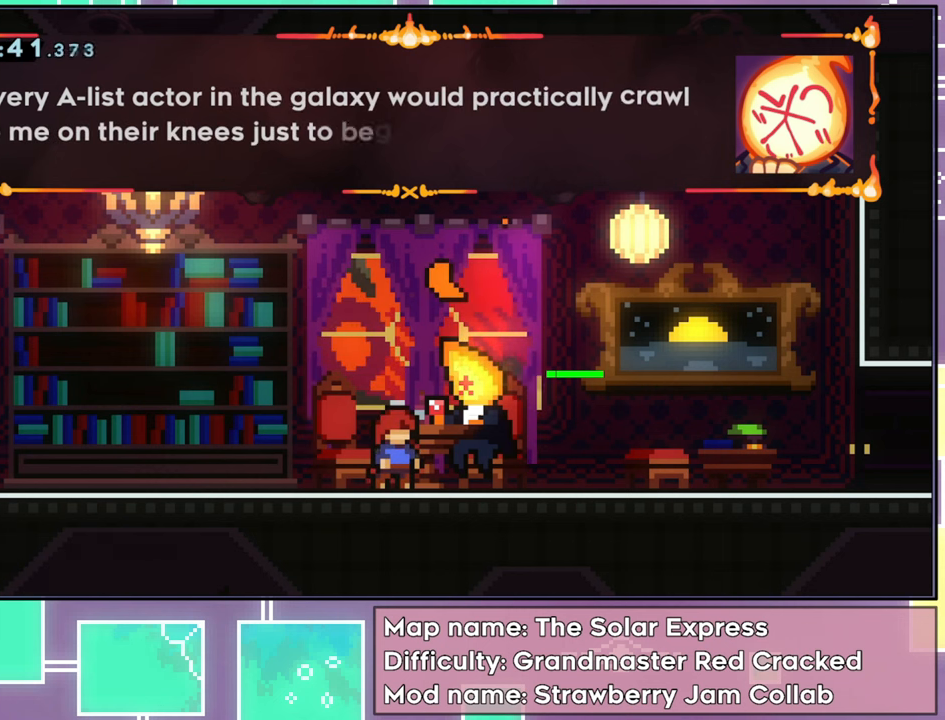
{"buttons": [], "left_stick": "center", "events": []}
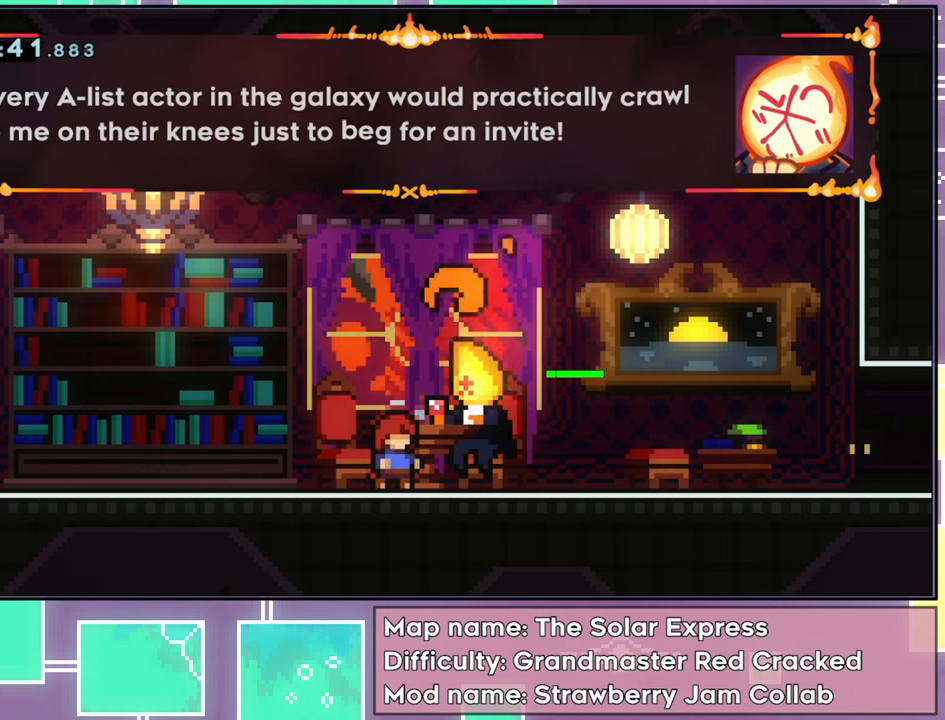
{"buttons": [], "left_stick": "center", "events": []}
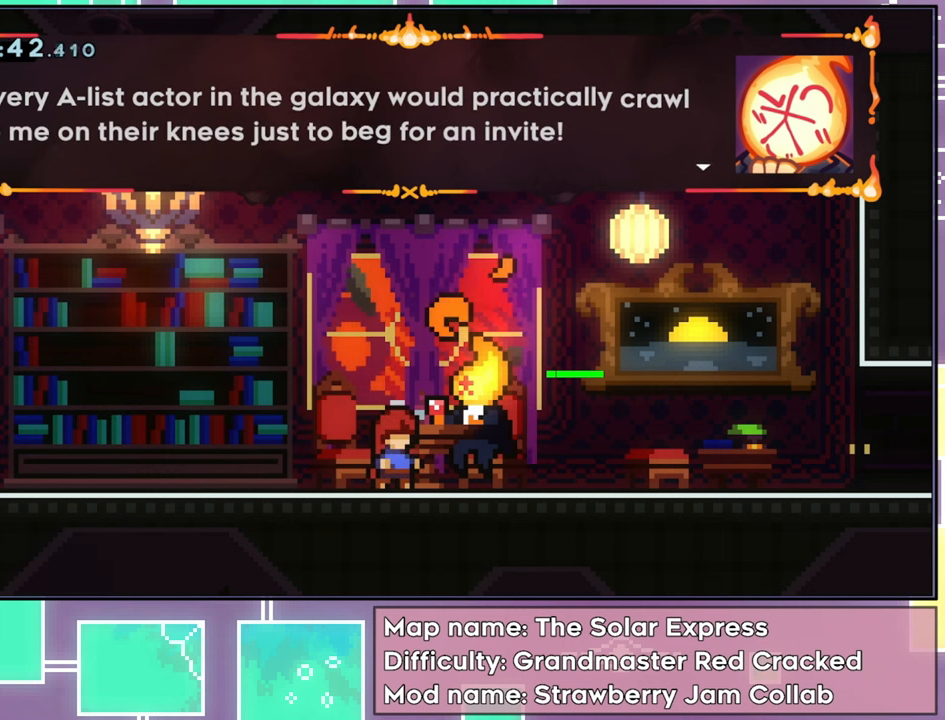
{"buttons": [], "left_stick": "center", "events": [[167, "A", "down"], [334, "A", "up"]]}
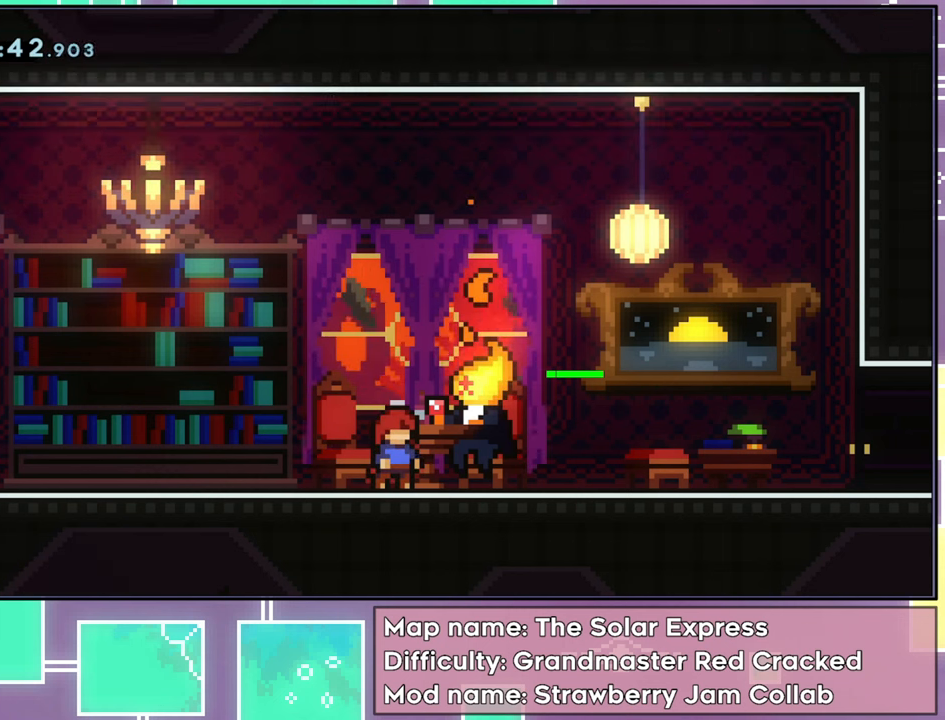
{"buttons": [], "left_stick": "center", "events": []}
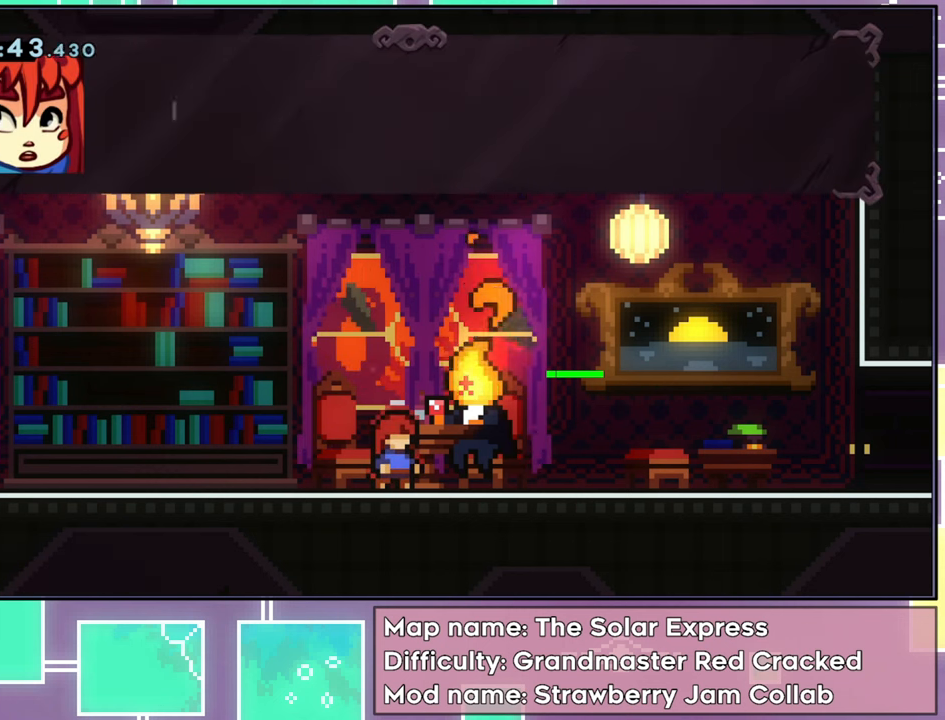
{"buttons": [], "left_stick": "center", "events": []}
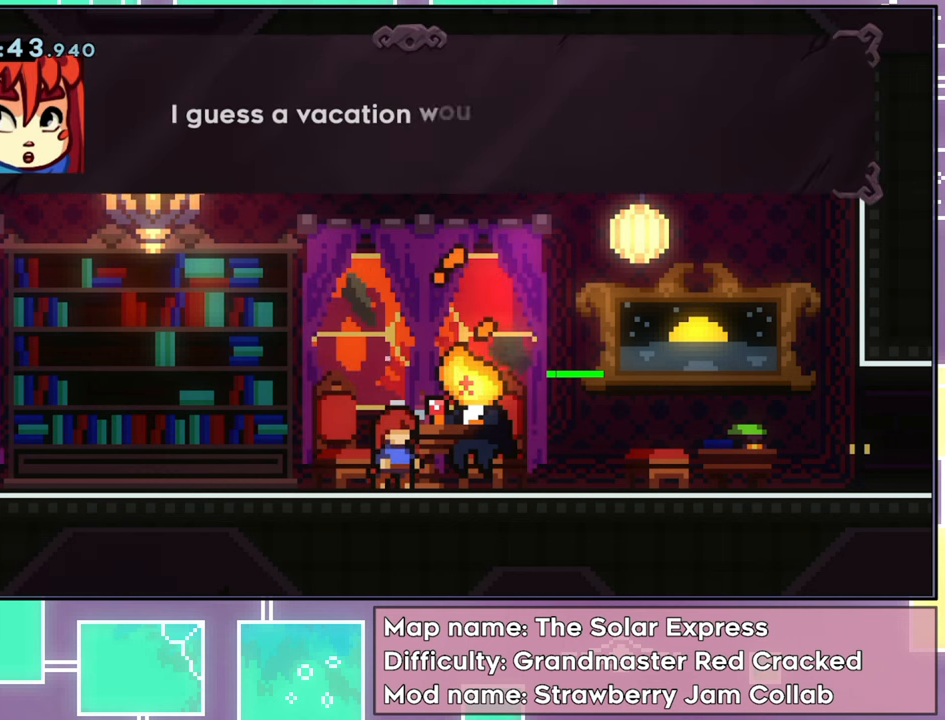
{"buttons": [], "left_stick": "center", "events": []}
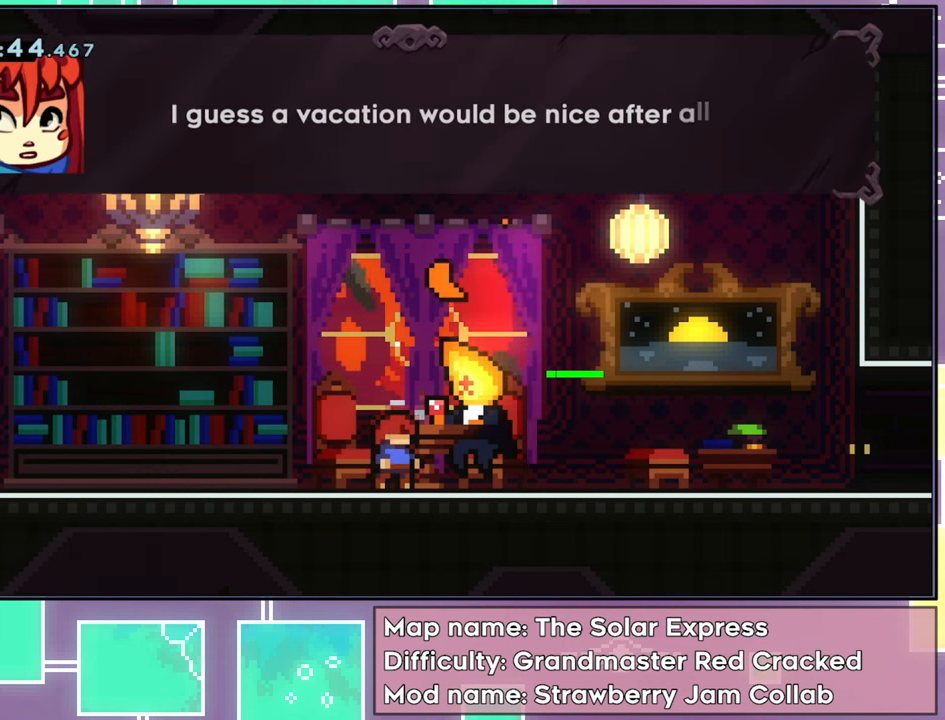
{"buttons": [], "left_stick": "center", "events": []}
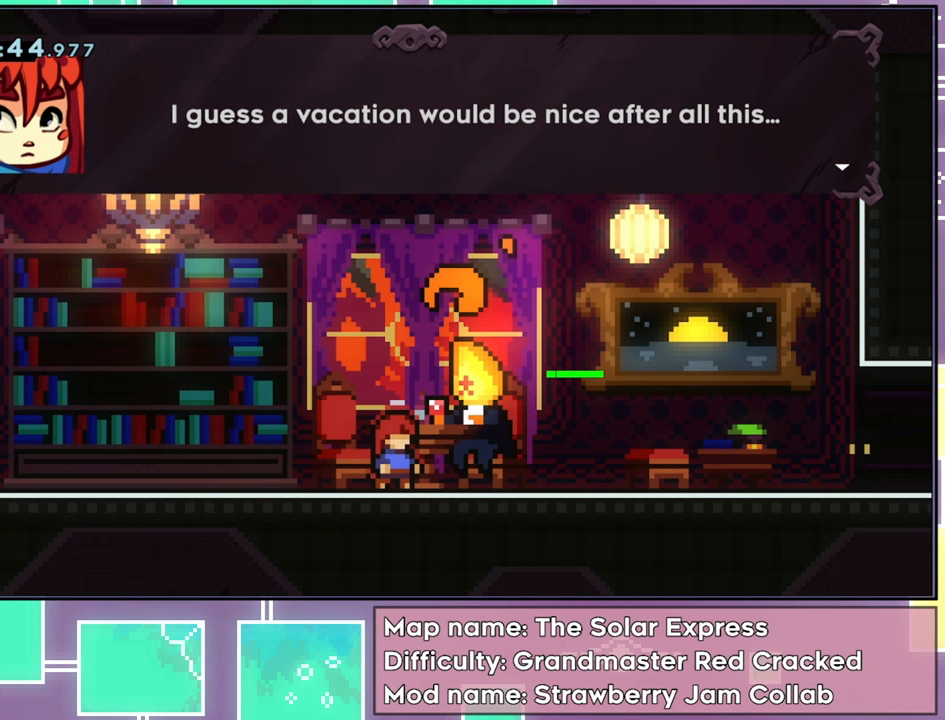
{"buttons": [], "left_stick": "center", "events": [[250, "A", "down"], [417, "A", "up"]]}
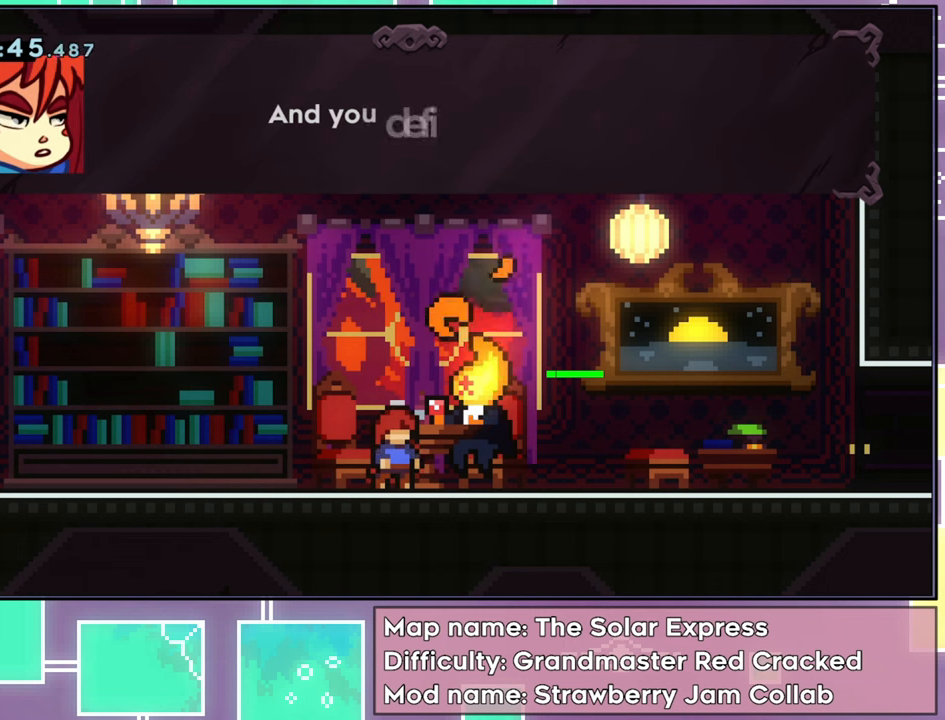
{"buttons": [], "left_stick": "center", "events": []}
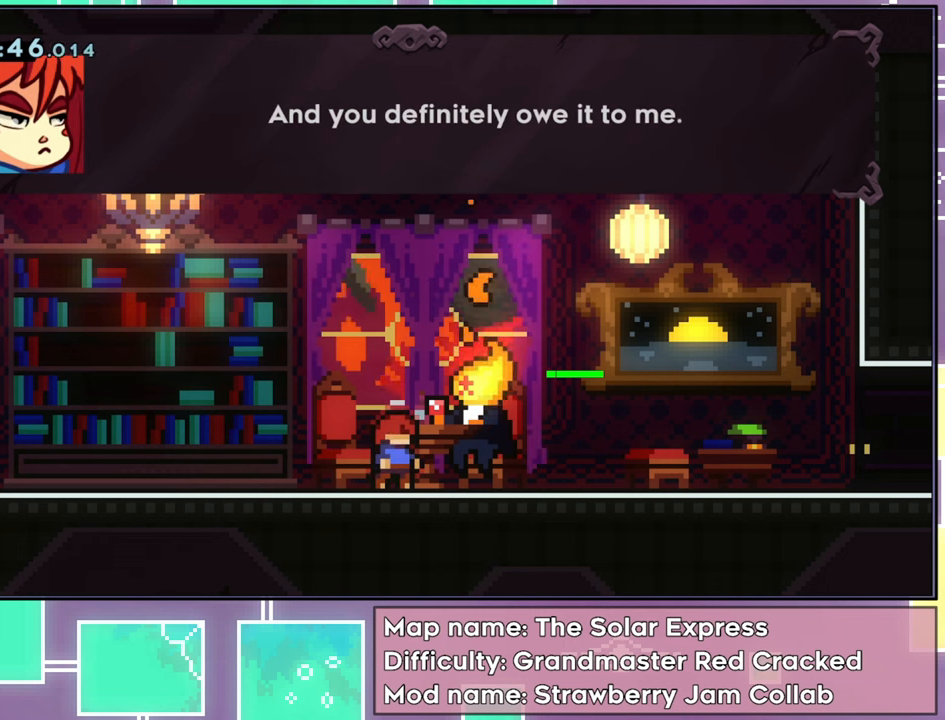
{"buttons": ["A"], "left_stick": "center", "events": [[434, "A", "down"]]}
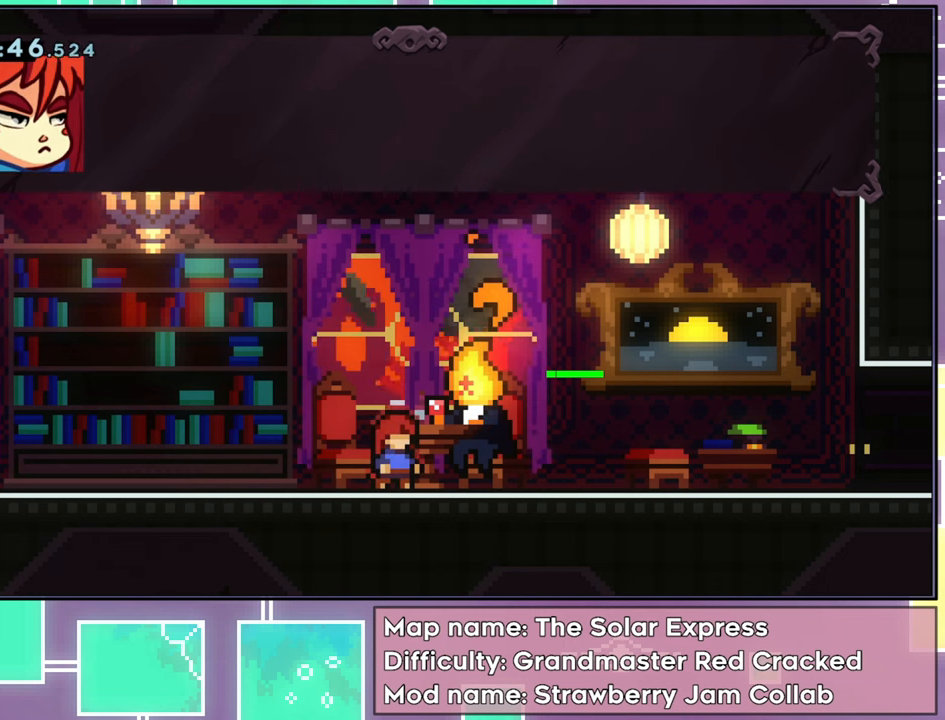
{"buttons": [], "left_stick": "center", "events": [[116, "A", "up"]]}
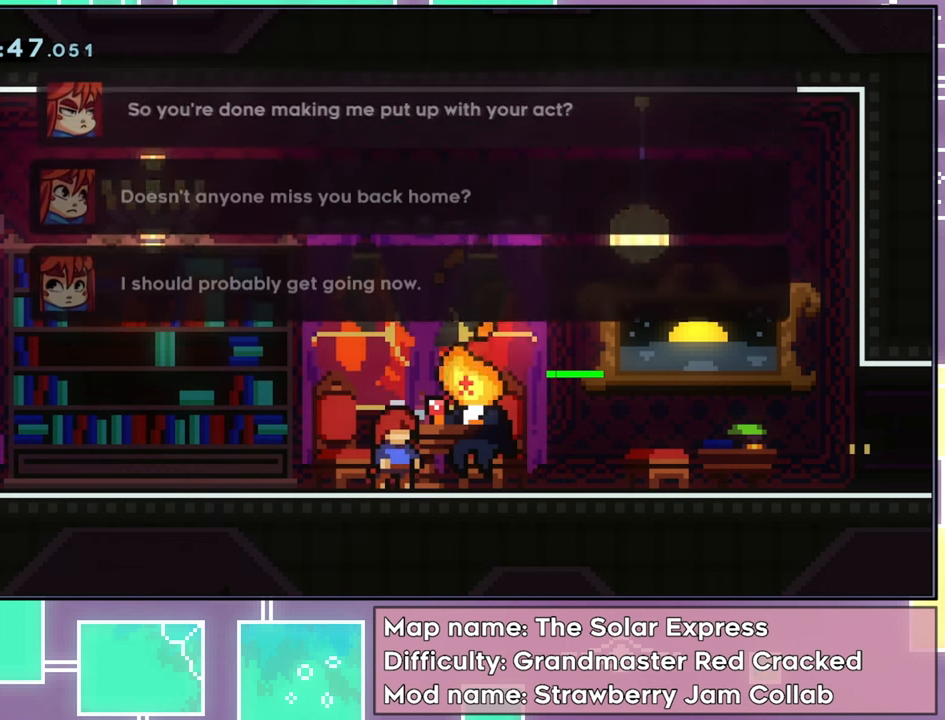
{"buttons": [], "left_stick": "center", "events": []}
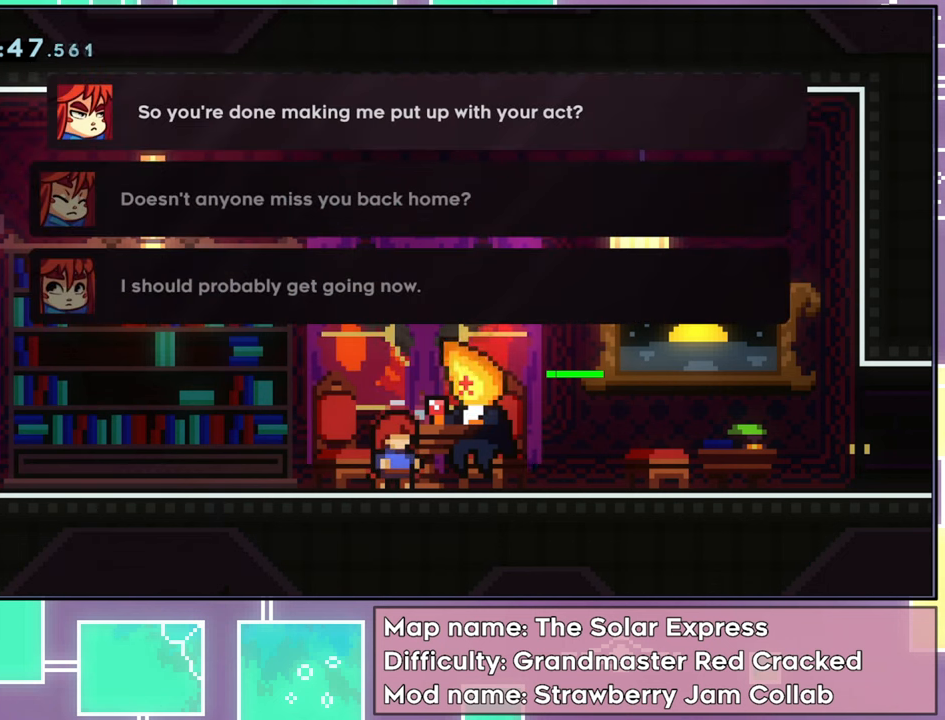
{"buttons": [], "left_stick": "center", "events": []}
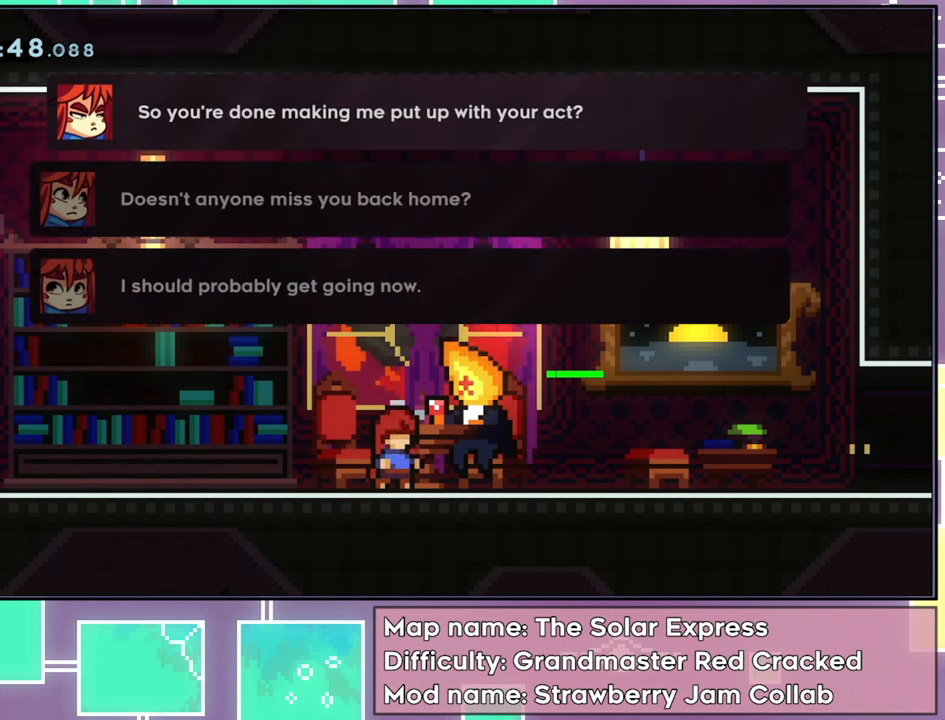
{"buttons": [], "left_stick": "center", "events": []}
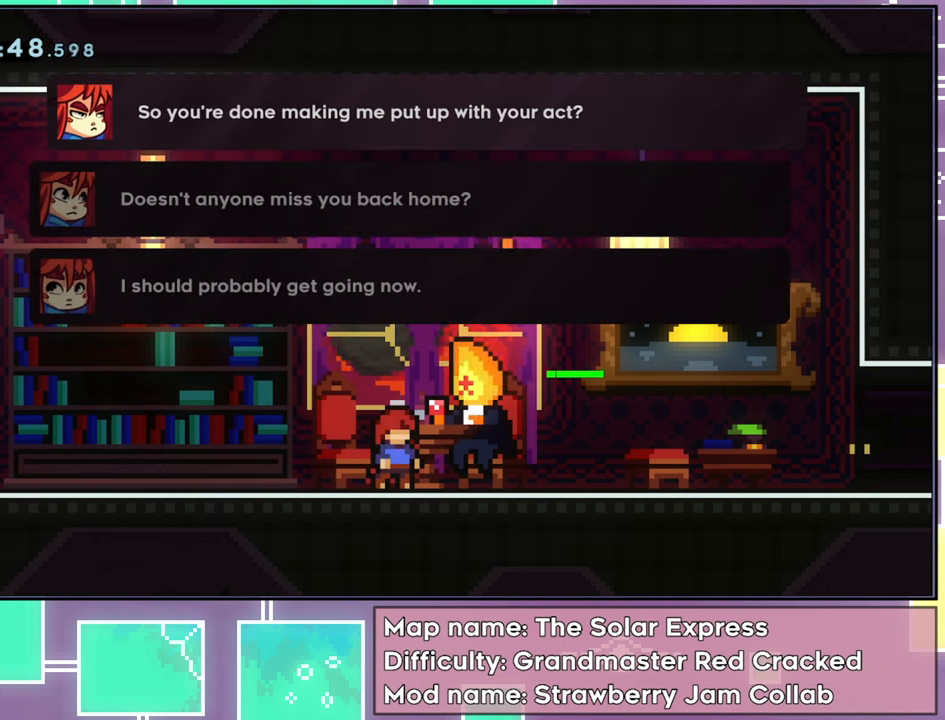
{"buttons": [], "left_stick": "center", "events": []}
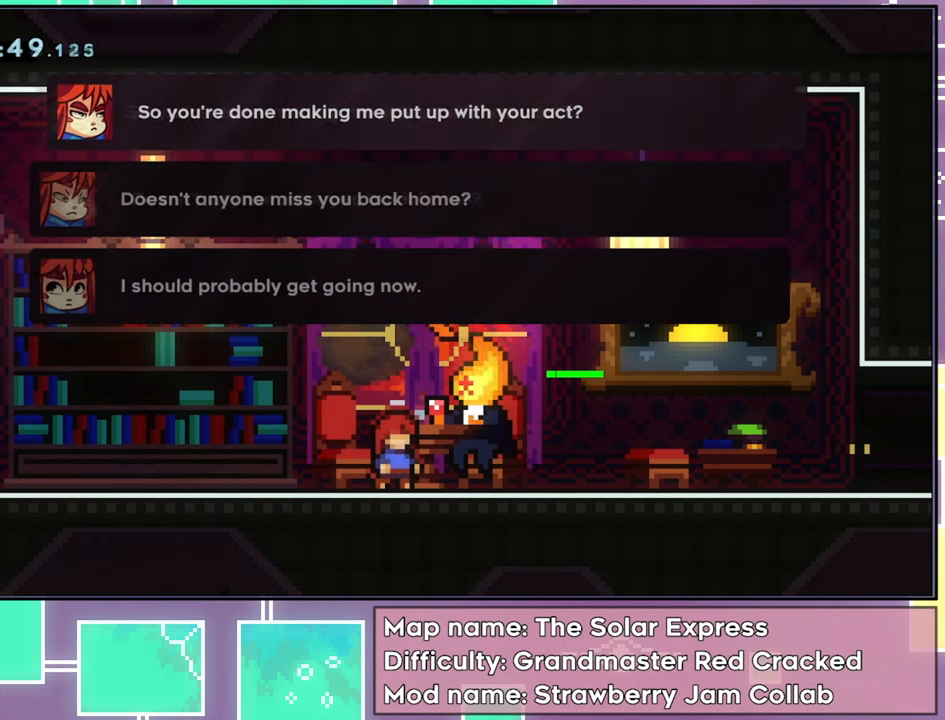
{"buttons": [], "left_stick": "center", "events": []}
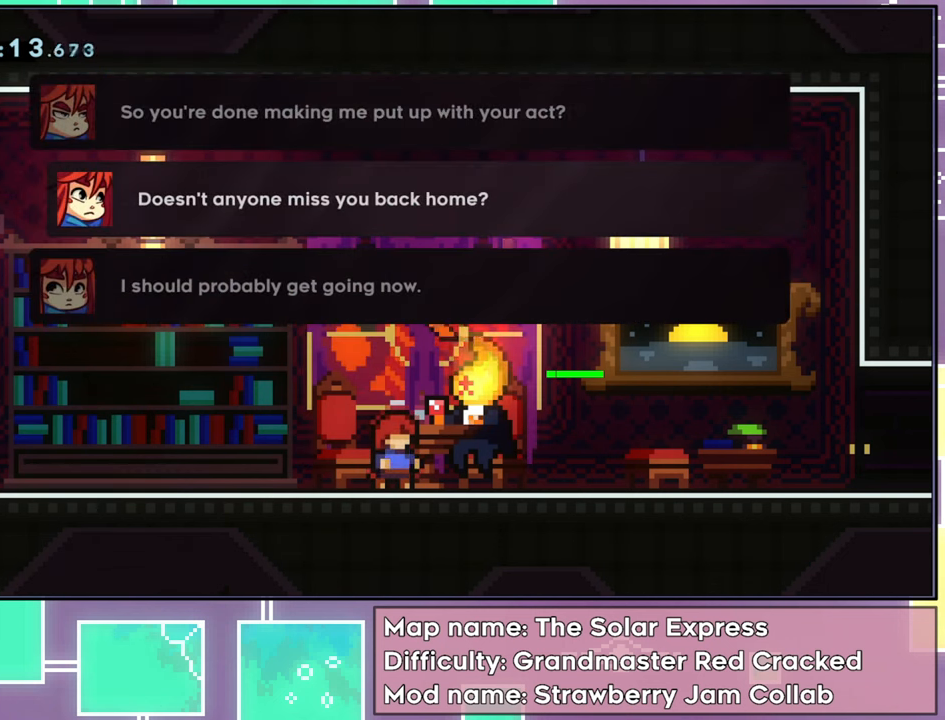
{"buttons": [], "left_stick": "center", "events": []}
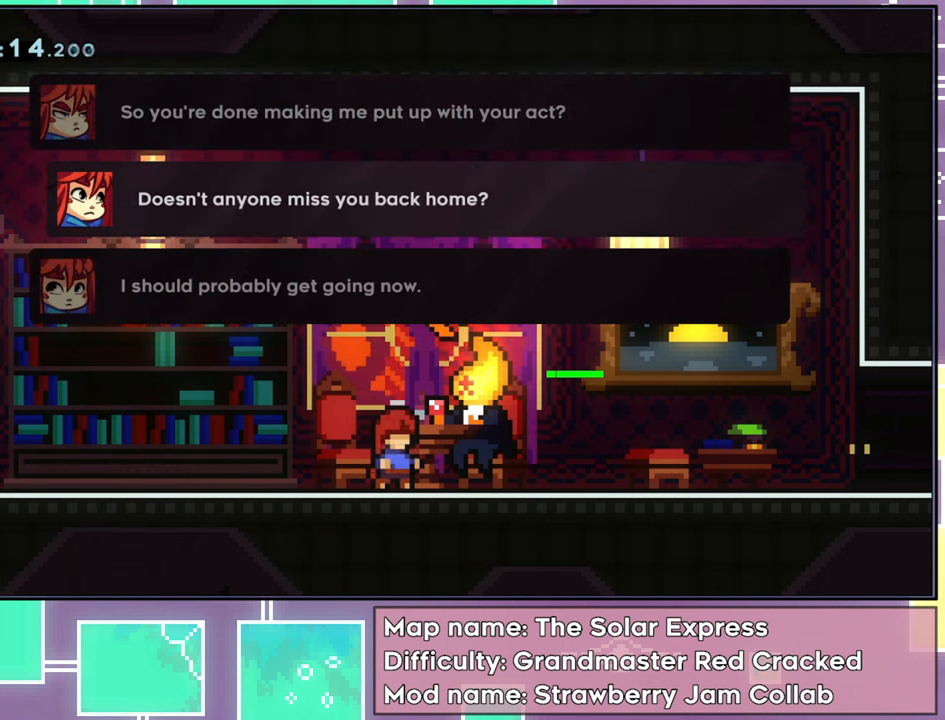
{"buttons": [], "left_stick": "center", "events": [[217, "A", "down"], [417, "A", "up"]]}
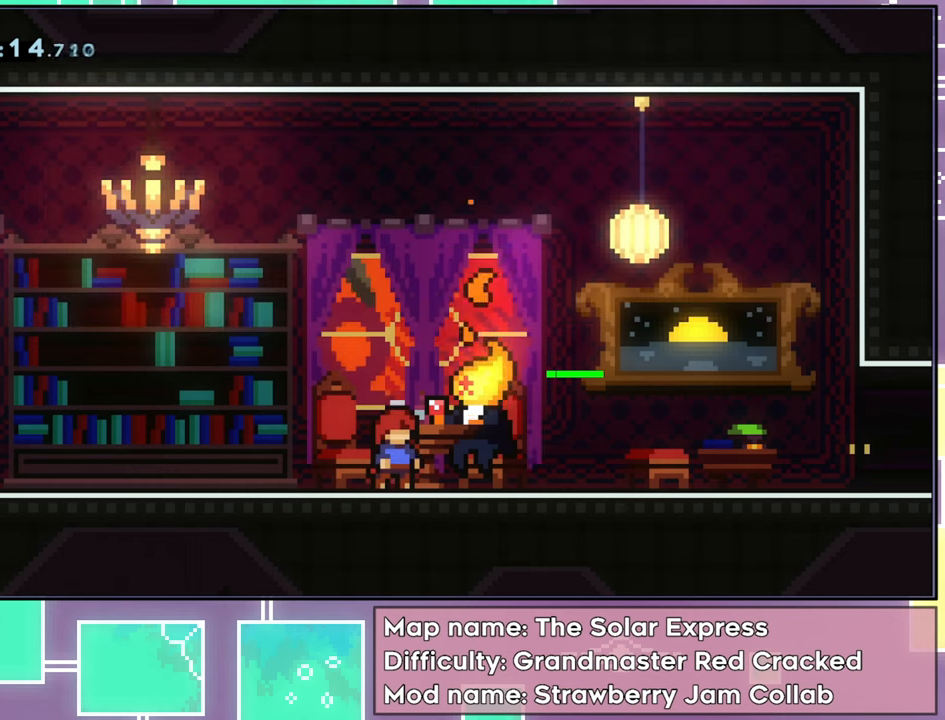
{"buttons": [], "left_stick": "center", "events": []}
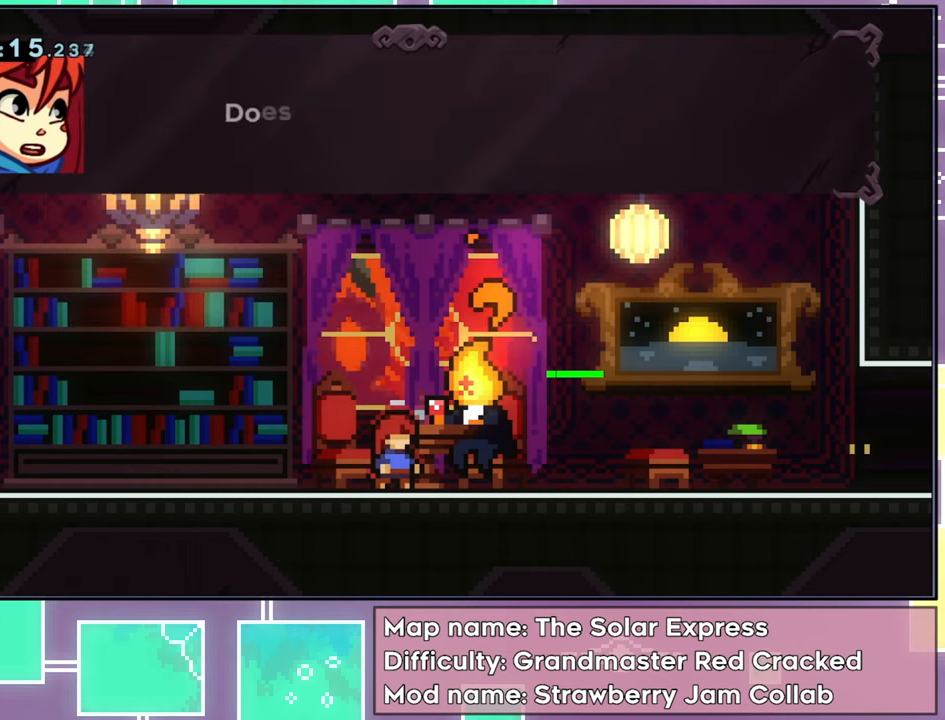
{"buttons": [], "left_stick": "center", "events": []}
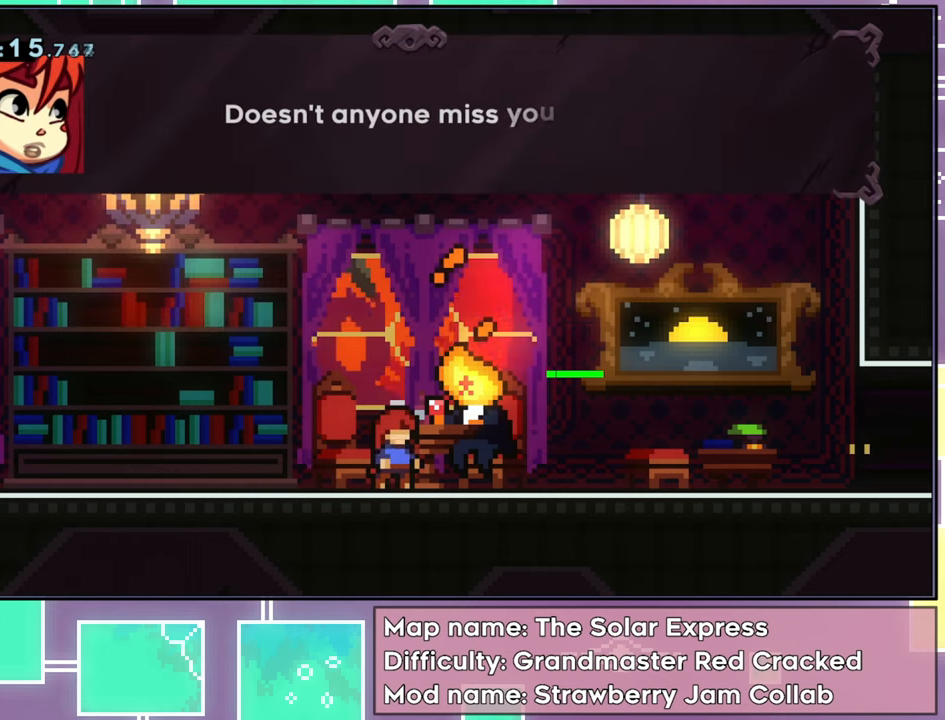
{"buttons": [], "left_stick": "center", "events": []}
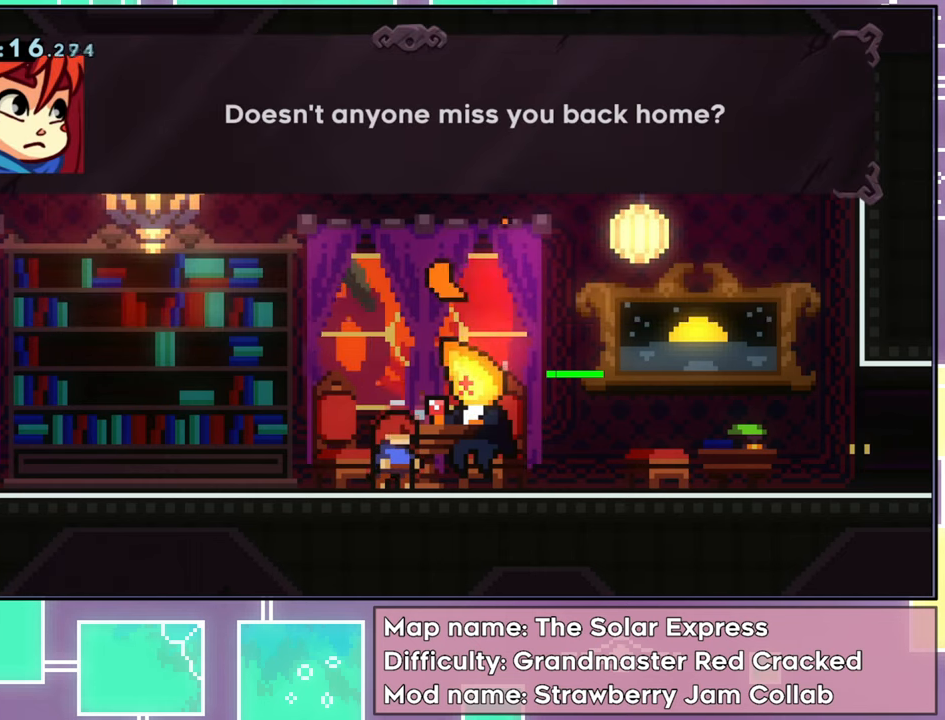
{"buttons": ["A"], "left_stick": "center", "events": [[451, "A", "down"]]}
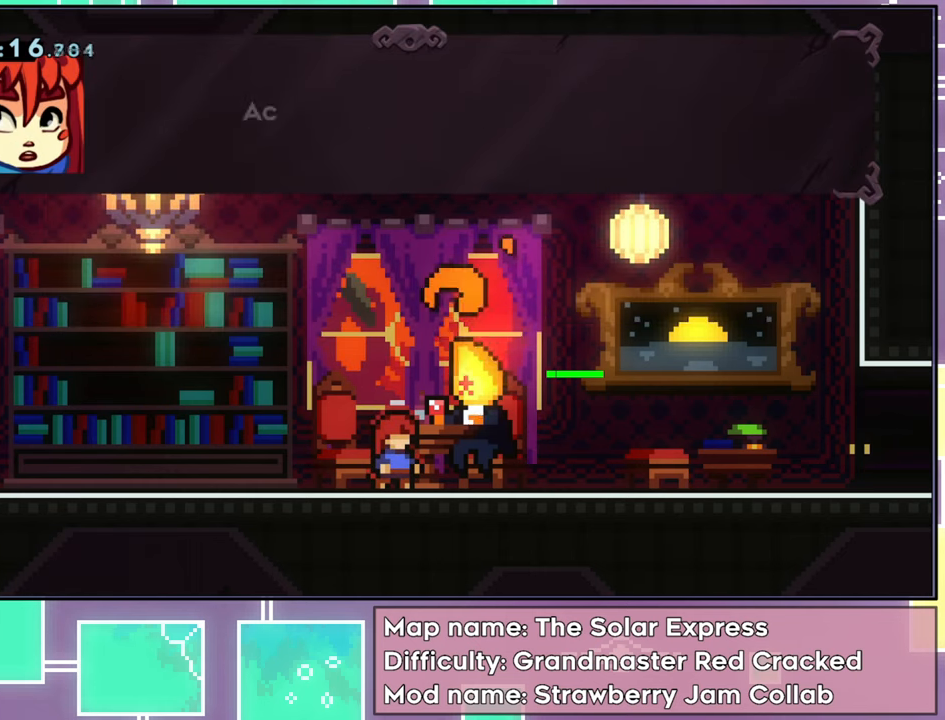
{"buttons": ["A"], "left_stick": "center", "events": [[100, "A", "up"], [350, "A", "down"]]}
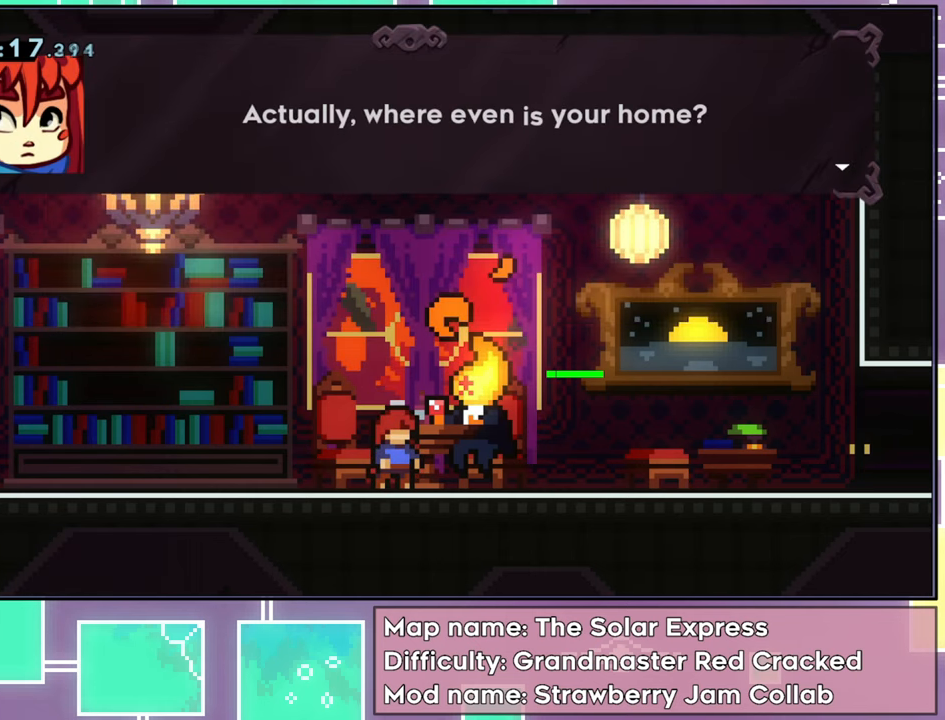
{"buttons": [], "left_stick": "center", "events": [[50, "A", "up"]]}
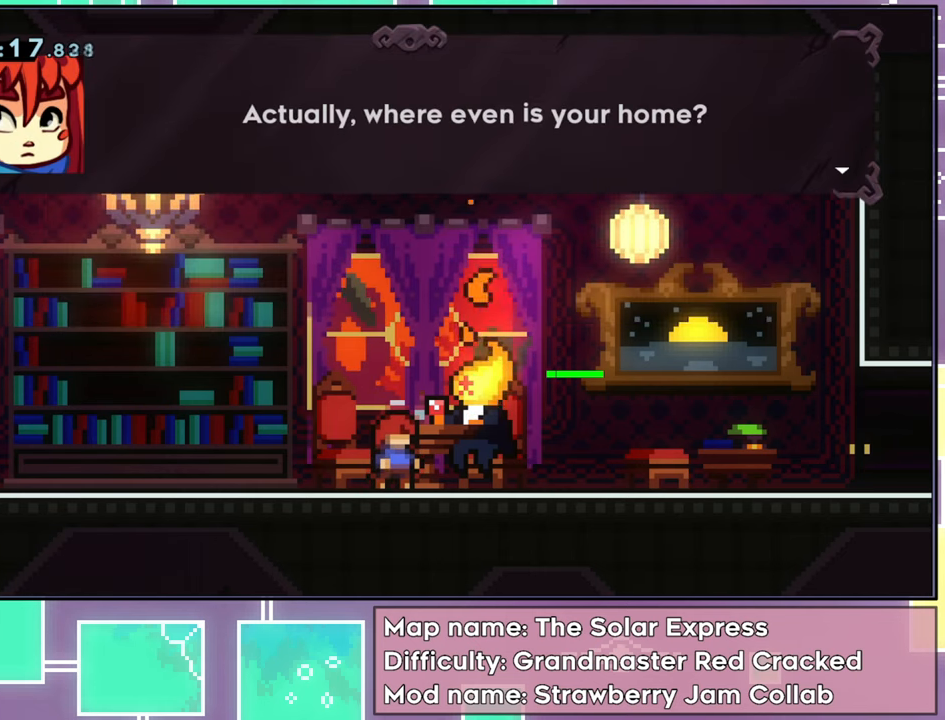
{"buttons": [], "left_stick": "center", "events": [[33, "A", "down"], [200, "A", "up"]]}
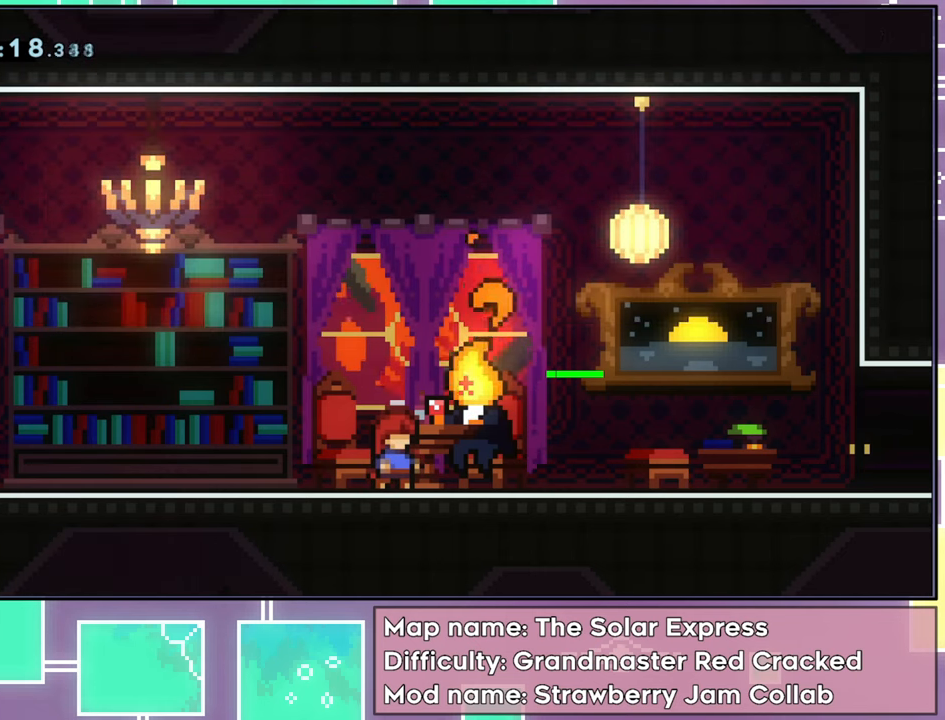
{"buttons": [], "left_stick": "center", "events": []}
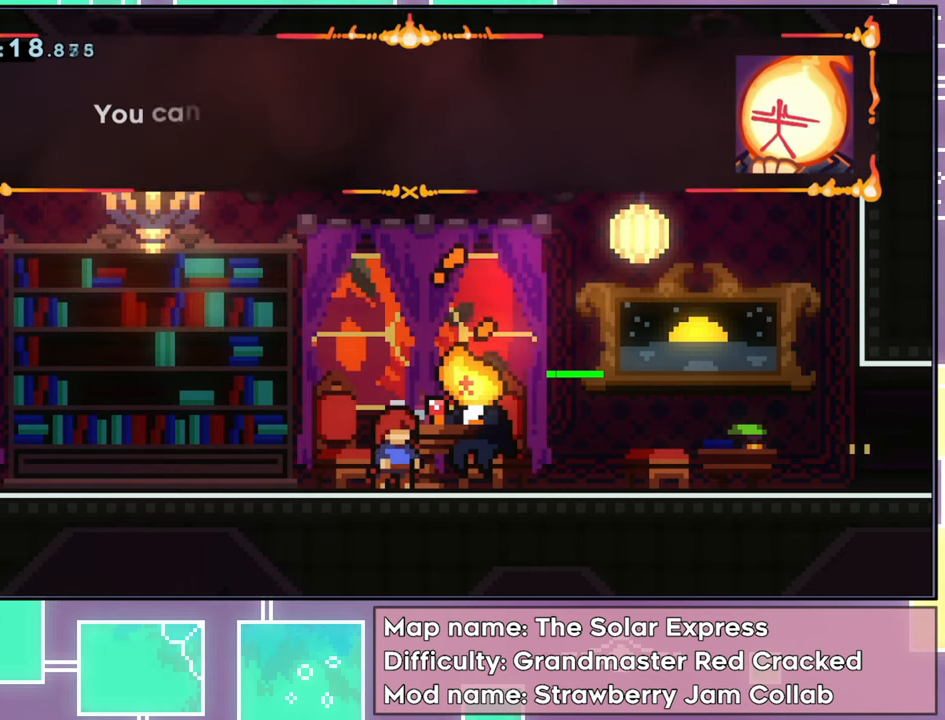
{"buttons": [], "left_stick": "center", "events": []}